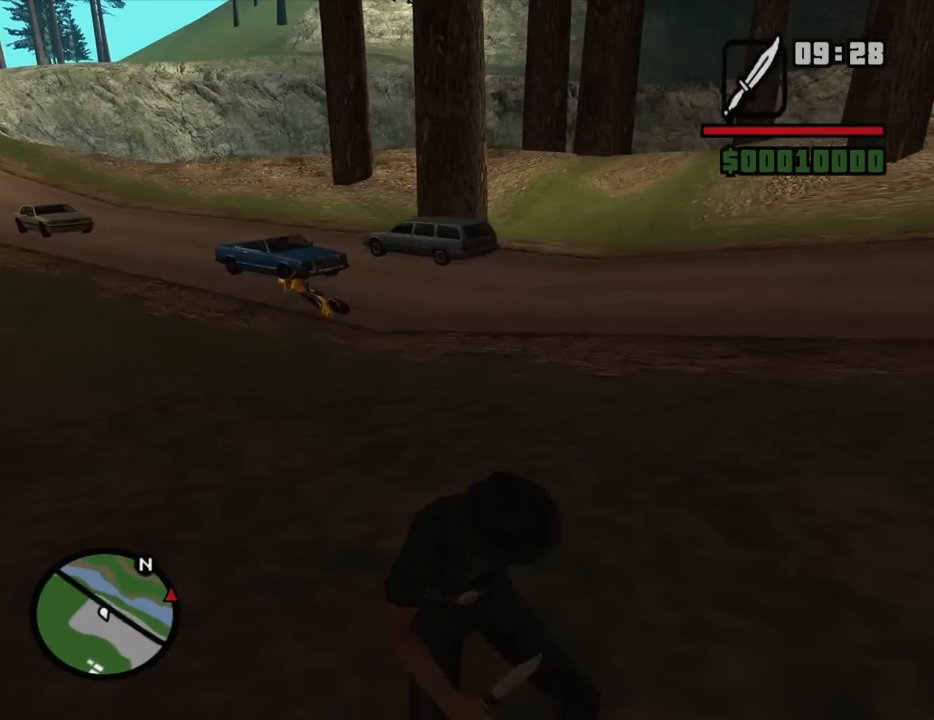
Gameplay with keyboard and mouse; each line is a JSON object with the keys and mouse buttons held at the frame after it. "events" lists presses ("down") and releases ("up") of "1", "2", "3", "4", "5", "6", "8", "a", "alt", "c", "ctrl", "d", "down", "e", "escape", "f", "f1", "f2", "f3", "g", "h", "left", "num2", "q", "r", "right", "s", "shift", "space", "t", "tab", "up", "v", "w", "x", "z", "mouse_left", "mouse_middle", "mouse_right", "mouse_wheel_up" and "mouse_wheel_down" between this image and that frame as [ms after this image, input, new state], when the widget could be followed in between. "mouse_left", "mouse_middle", "mouse_right", "mouse_wheel_up", "mouse_wheel_down" = the "left", "middle", "right", "wheel_up", "wheel_down" buttons of the "mouse" list. No other keys are recorded. Mouse movement is not recorded.
{"keys": ["w"], "mouse": [], "events": [[84, "space", "down"], [184, "space", "up"], [284, "space", "down"], [417, "space", "up"]]}
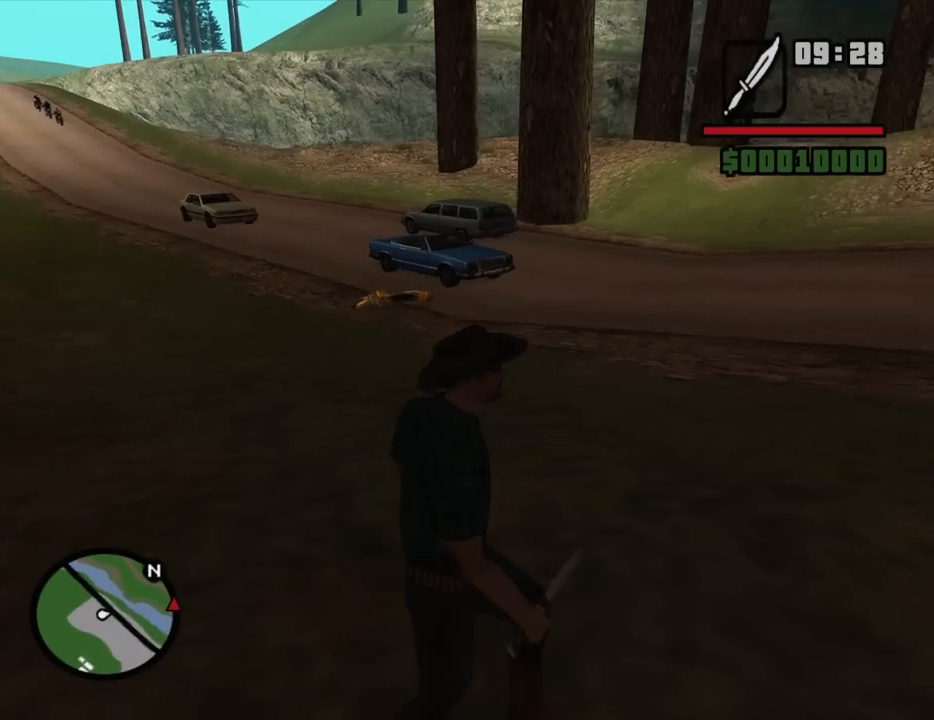
{"keys": ["space", "w"], "mouse": [], "events": [[17, "space", "down"], [100, "space", "up"], [200, "space", "down"], [300, "space", "up"], [384, "space", "down"]]}
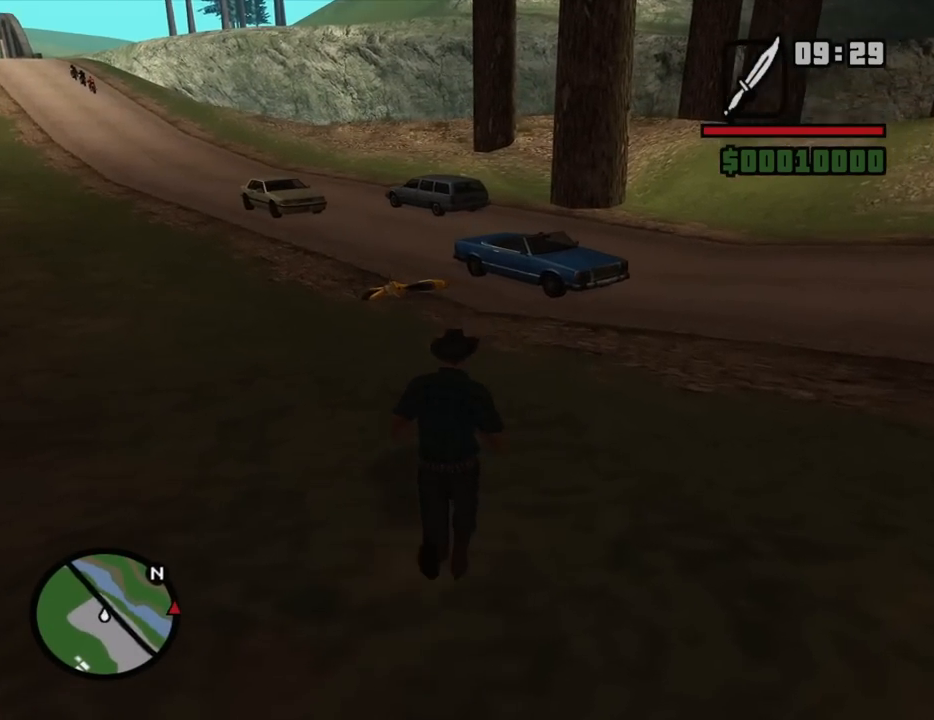
{"keys": ["w"], "mouse": [], "events": [[34, "space", "up"], [117, "space", "down"], [217, "space", "up"], [317, "space", "down"], [400, "space", "up"]]}
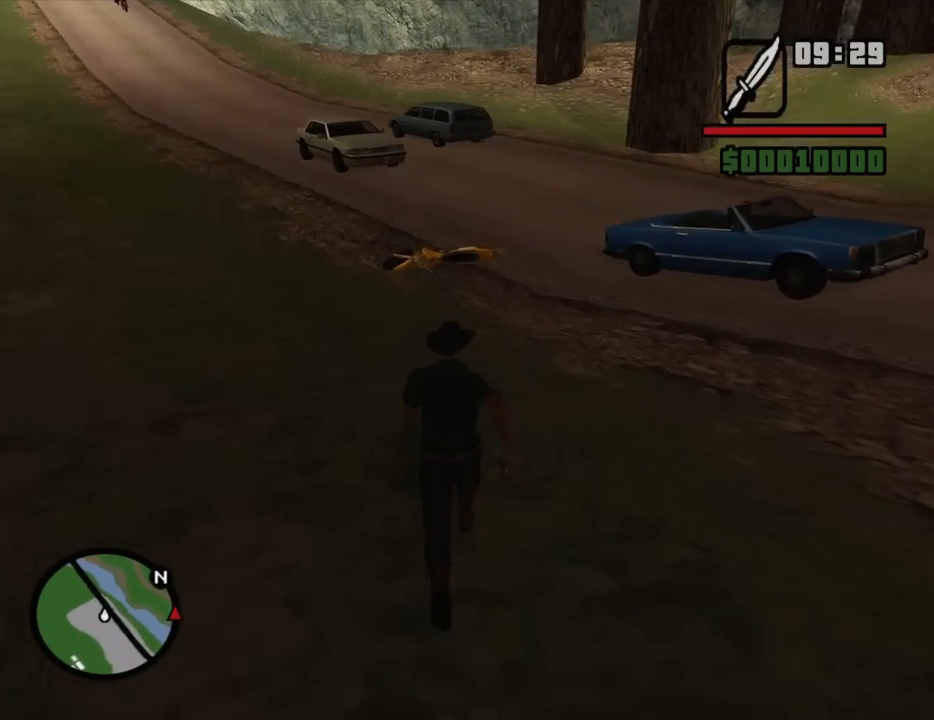
{"keys": ["space", "w"], "mouse": [], "events": [[50, "space", "down"], [134, "space", "up"], [234, "space", "down"], [317, "space", "up"], [467, "space", "down"]]}
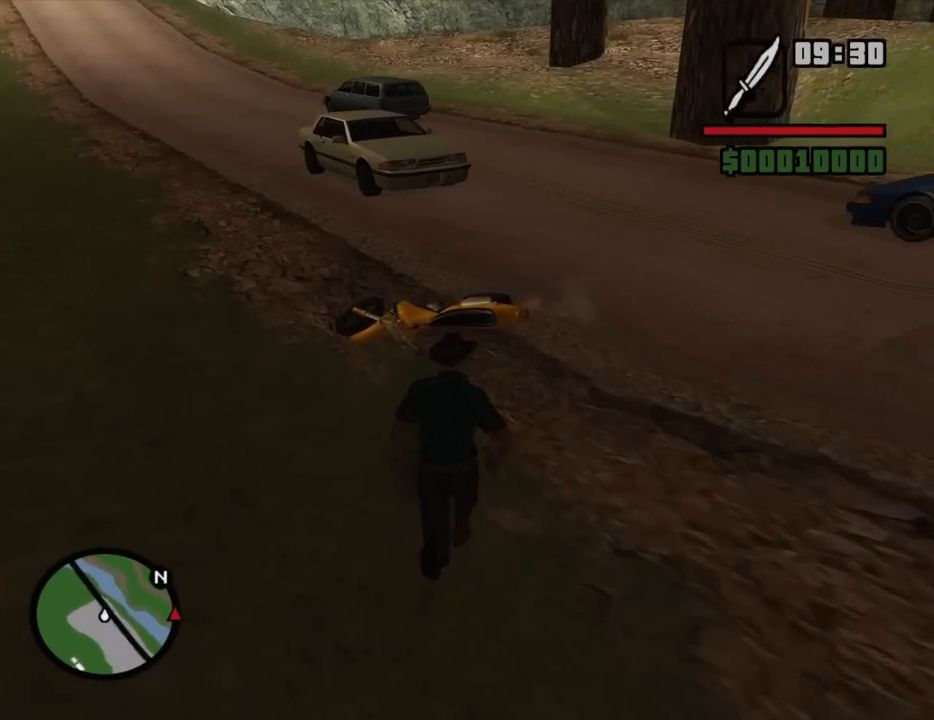
{"keys": [], "mouse": [], "events": [[17, "space", "up"], [200, "f", "down"], [300, "f", "up"], [300, "w", "up"]]}
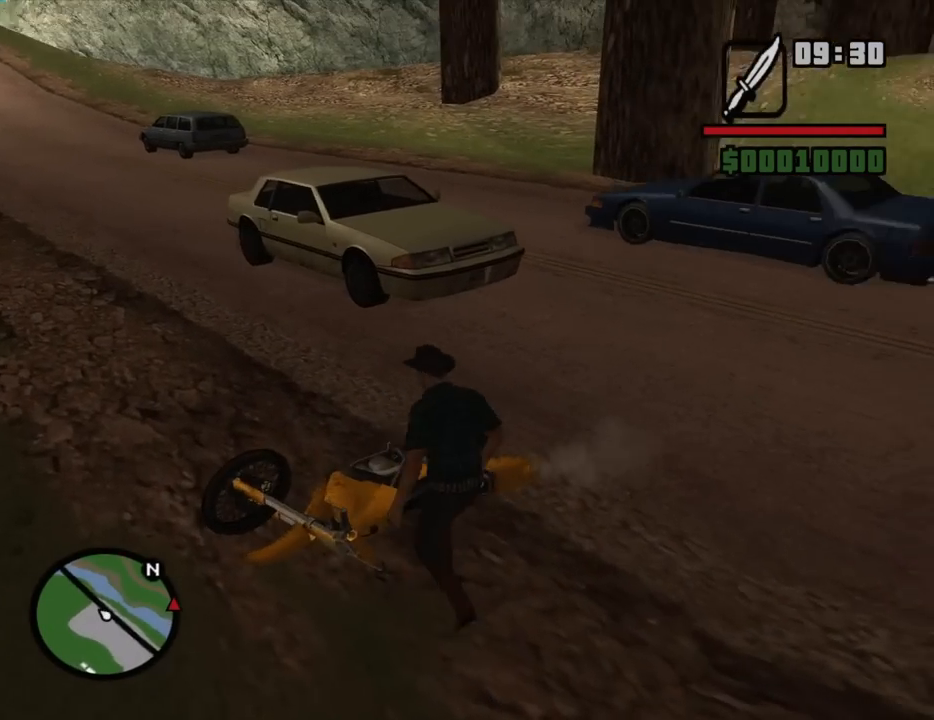
{"keys": [], "mouse": [], "events": []}
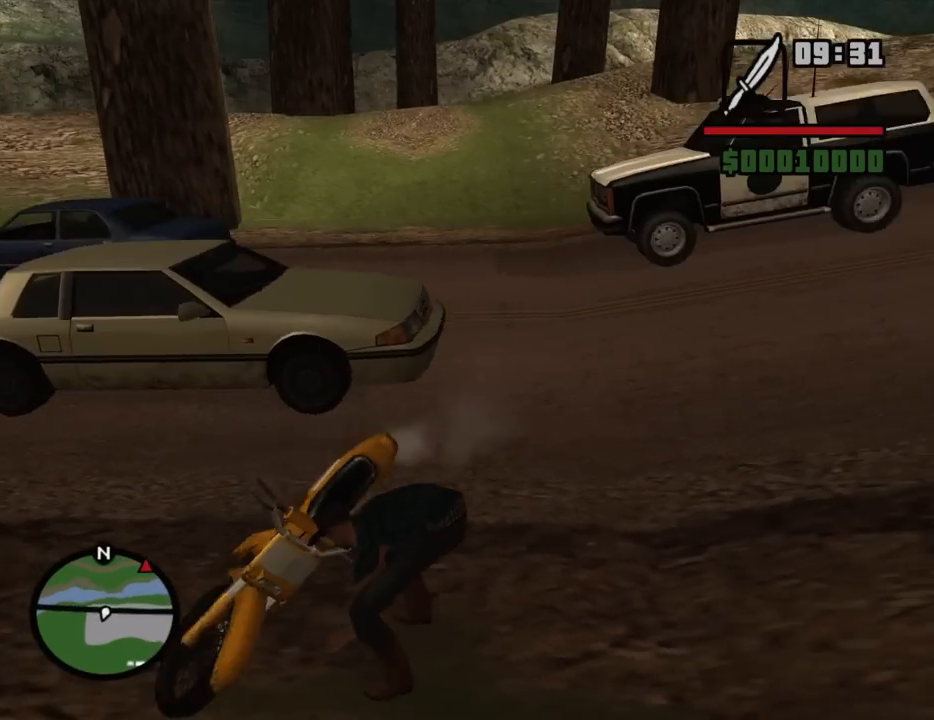
{"keys": [], "mouse": [], "events": []}
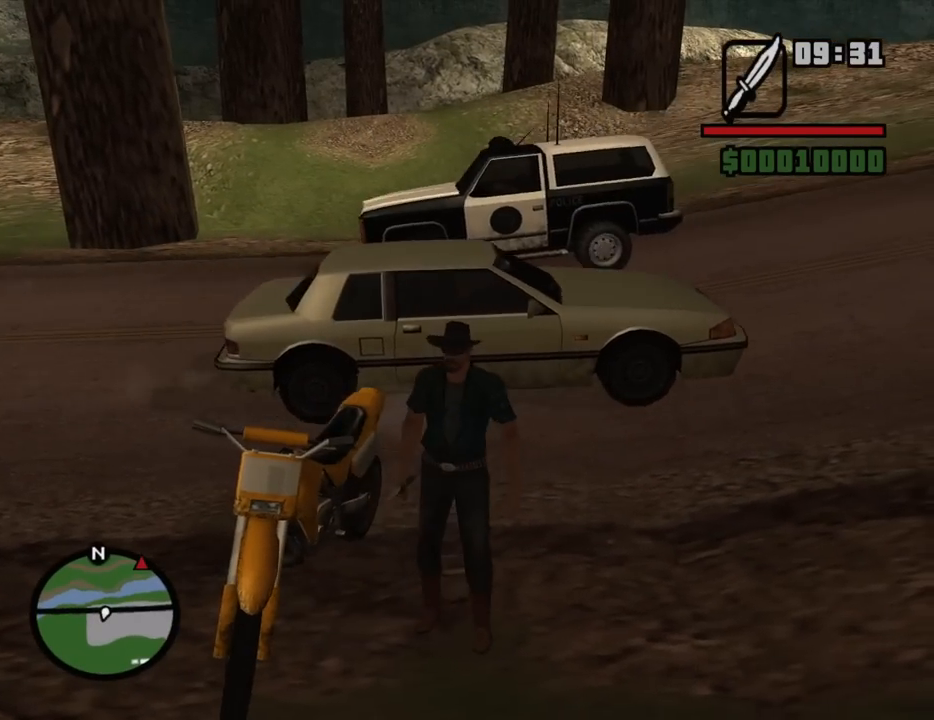
{"keys": ["5", "a", "w"], "mouse": [], "events": [[384, "a", "down"], [384, "w", "down"], [434, "5", "down"]]}
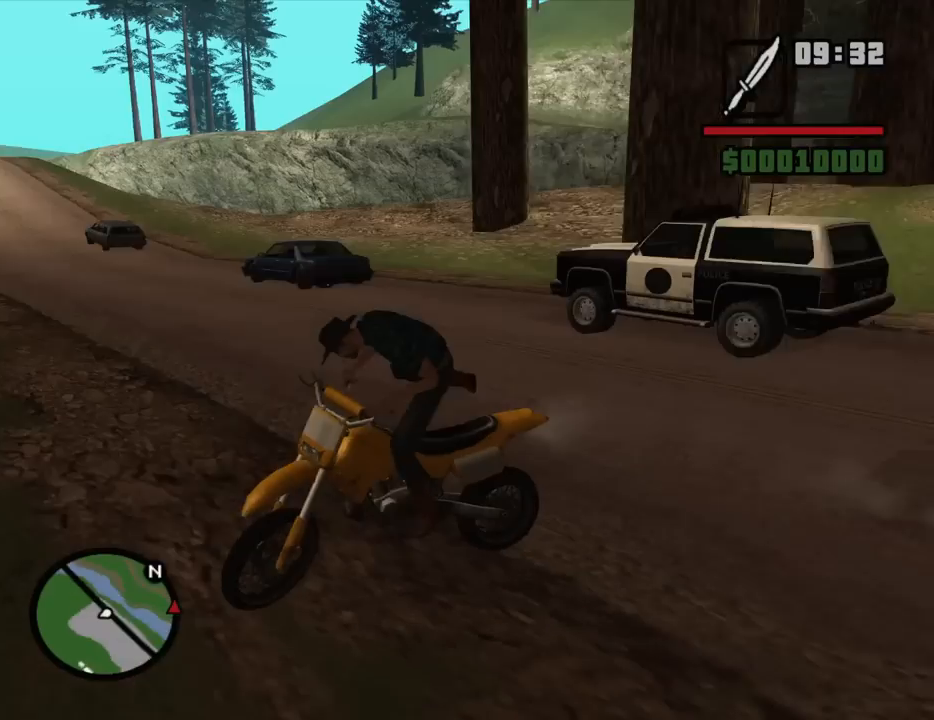
{"keys": ["5", "a", "w"], "mouse": [], "events": []}
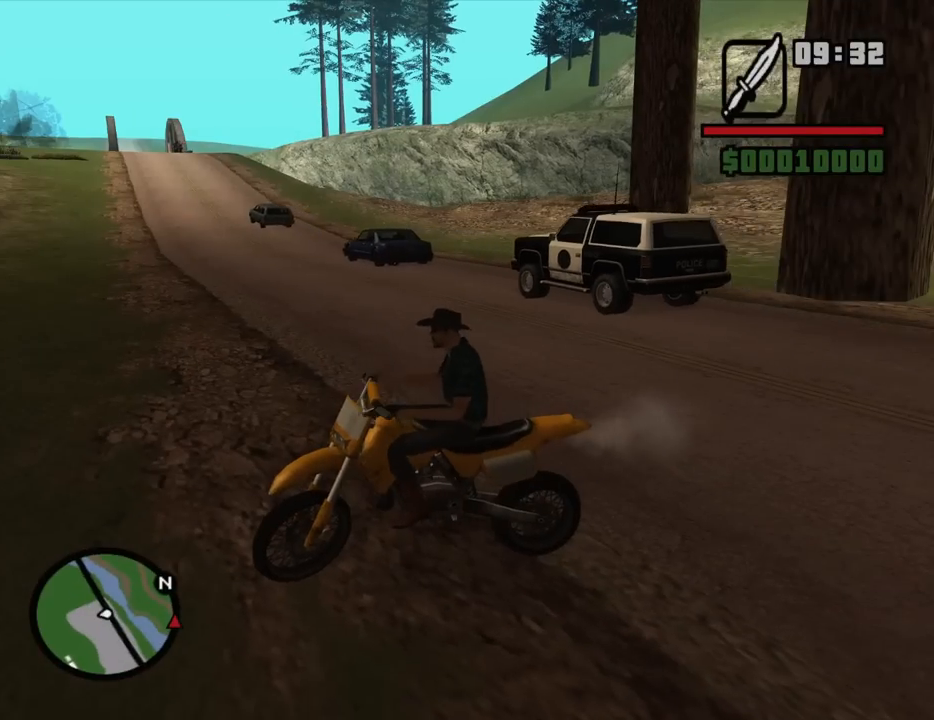
{"keys": ["a"], "mouse": [], "events": [[467, "5", "up"], [467, "w", "up"]]}
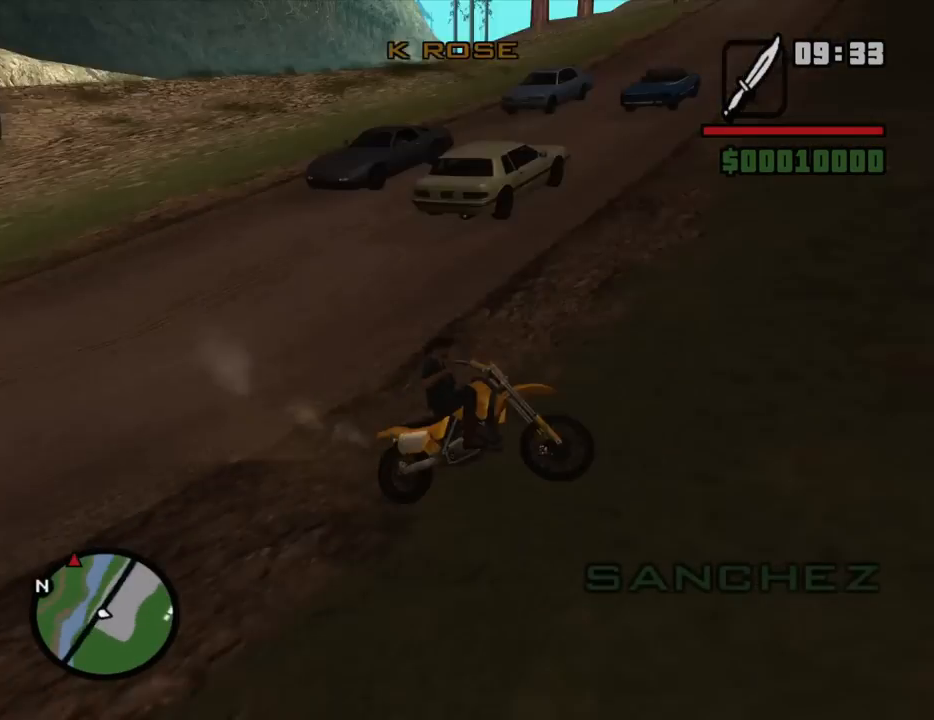
{"keys": ["2", "a", "w"], "mouse": [], "events": [[334, "w", "down"], [384, "2", "down"]]}
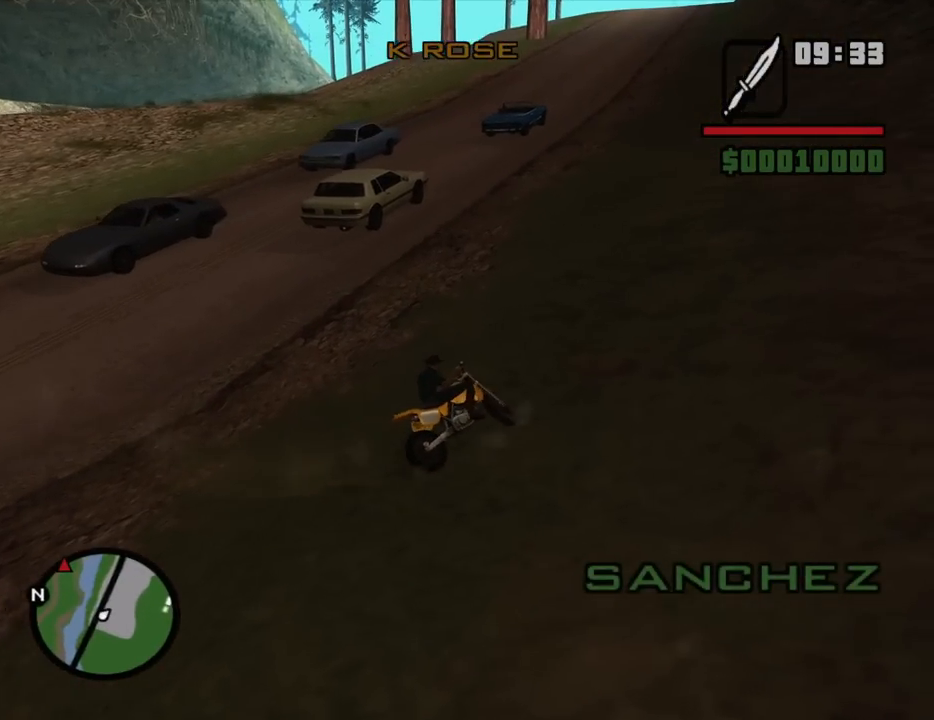
{"keys": ["2", "w"], "mouse": [], "events": [[34, "2", "up"], [117, "2", "down"], [217, "2", "up"], [217, "a", "up"], [267, "a", "down"], [317, "2", "down"], [450, "2", "up"], [450, "a", "up"], [500, "2", "down"]]}
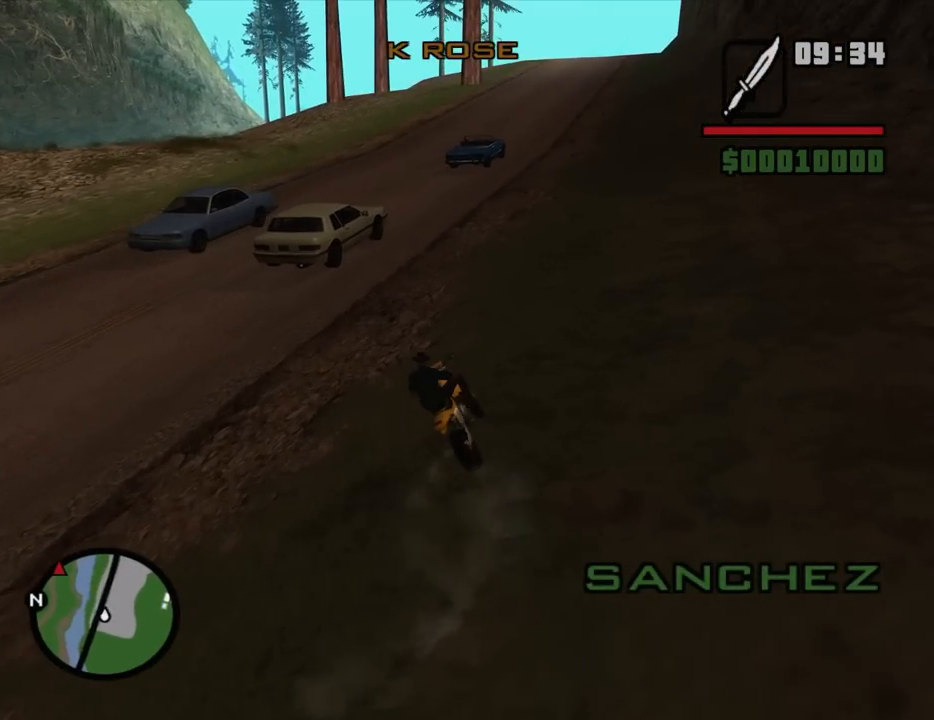
{"keys": ["2", "w"], "mouse": [], "events": [[84, "d", "down"], [134, "2", "up"], [234, "2", "down"], [284, "d", "up"], [334, "2", "up"], [417, "2", "down"]]}
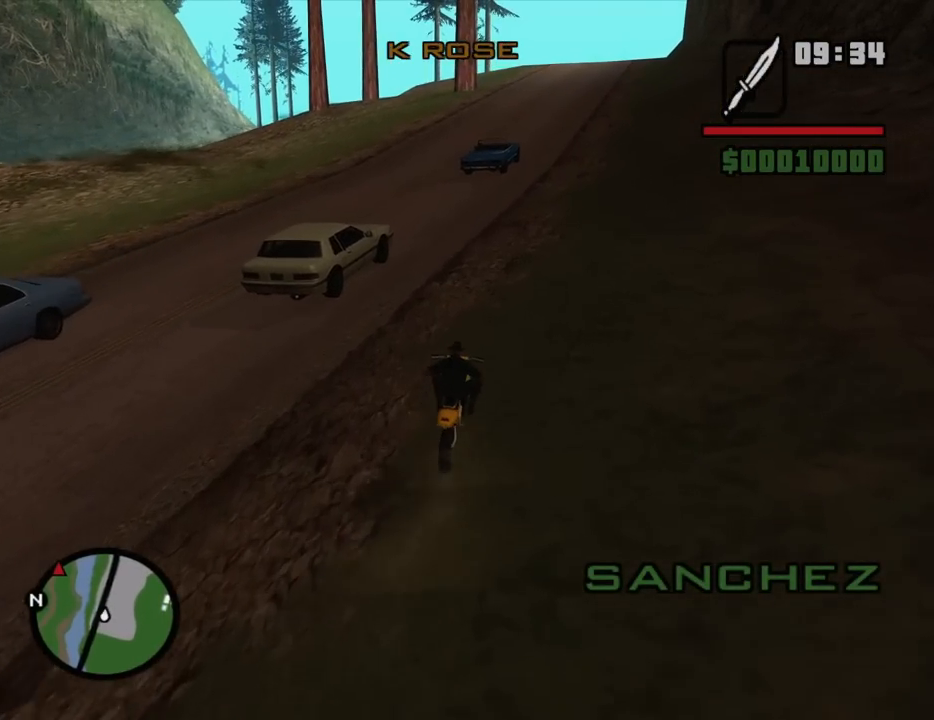
{"keys": ["2", "w"], "mouse": [], "events": [[17, "2", "up"], [100, "2", "down"], [200, "2", "up"], [300, "2", "down"], [384, "2", "up"], [484, "2", "down"]]}
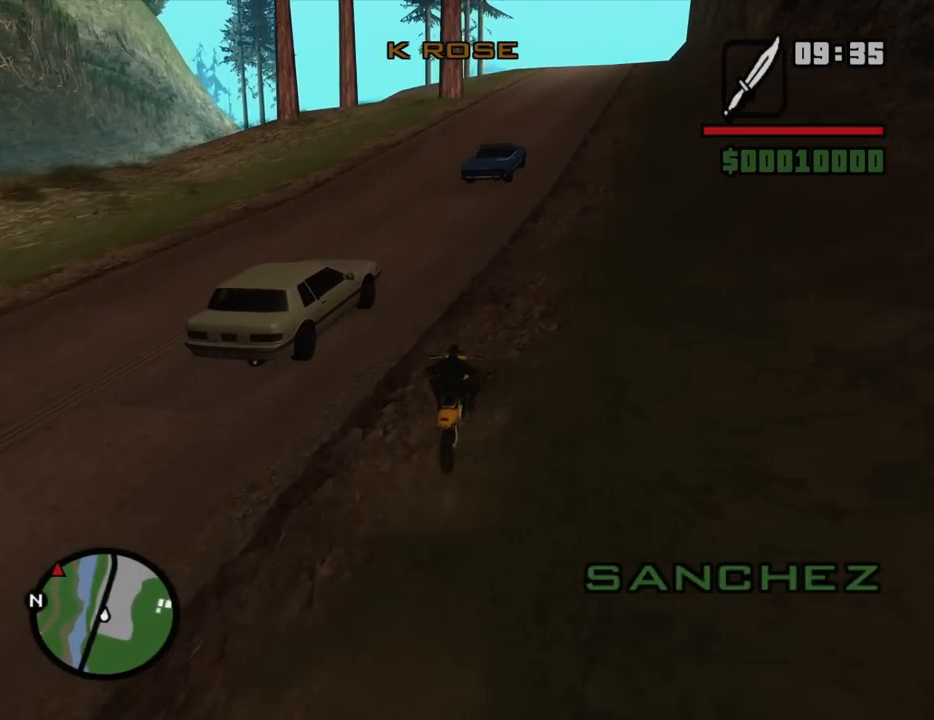
{"keys": ["2", "a", "w"], "mouse": [], "events": [[67, "2", "up"], [167, "2", "down"], [267, "2", "up"], [300, "2", "down"], [400, "2", "up"], [500, "2", "down"], [500, "a", "down"]]}
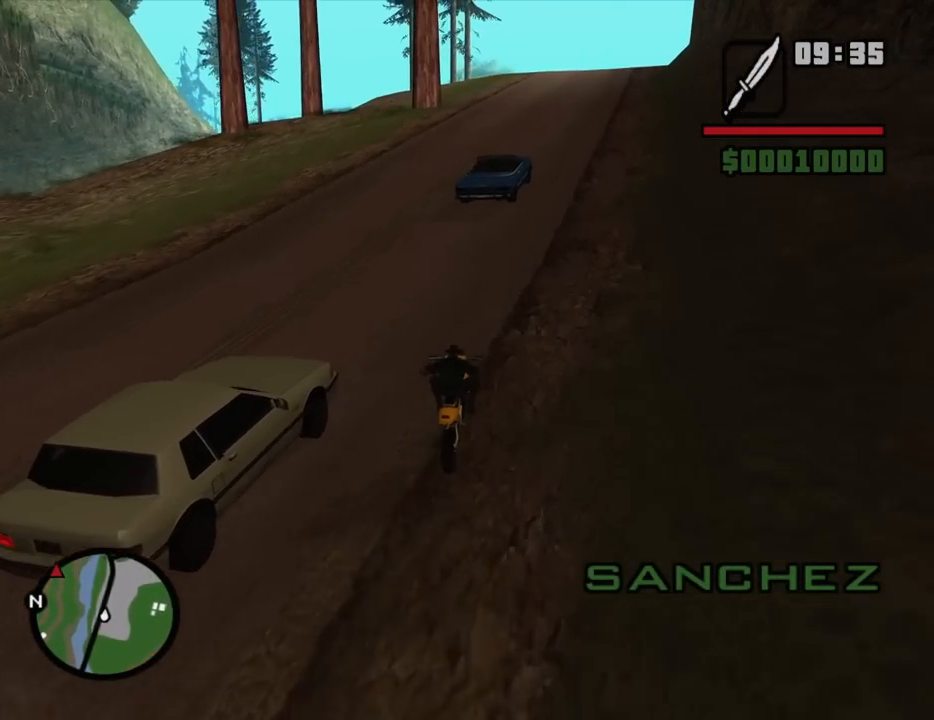
{"keys": ["2", "d", "w"], "mouse": [], "events": [[84, "2", "up"], [184, "2", "down"], [284, "a", "up"], [317, "2", "up"], [367, "2", "down"], [367, "d", "down"]]}
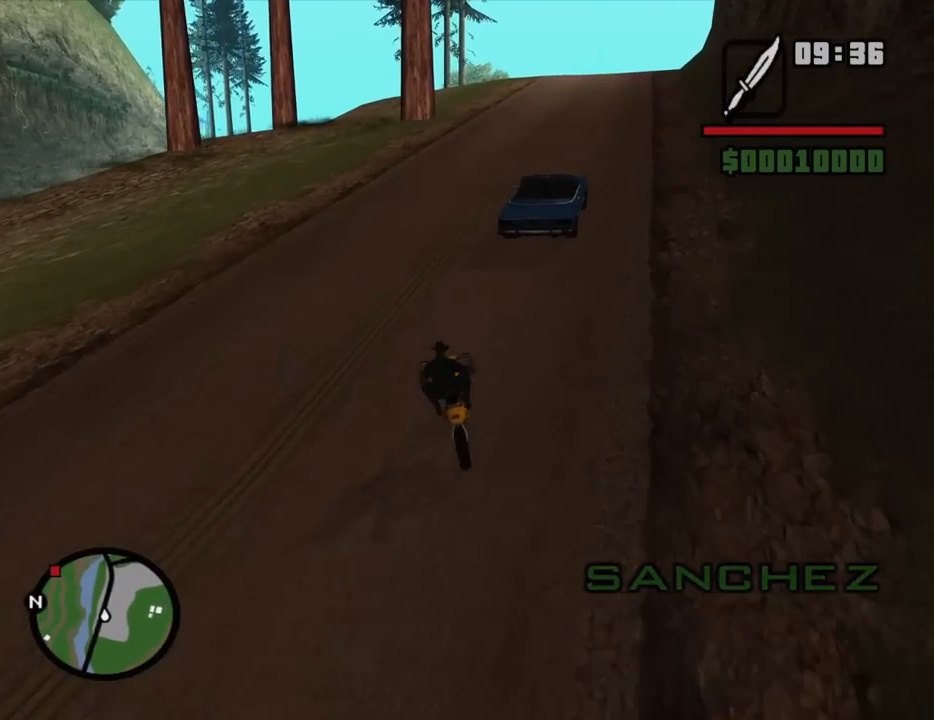
{"keys": ["2", "d", "w"], "mouse": [], "events": [[17, "2", "up"], [67, "2", "down"], [200, "2", "up"], [200, "d", "up"], [250, "2", "down"], [300, "d", "down"], [384, "2", "up"], [434, "2", "down"]]}
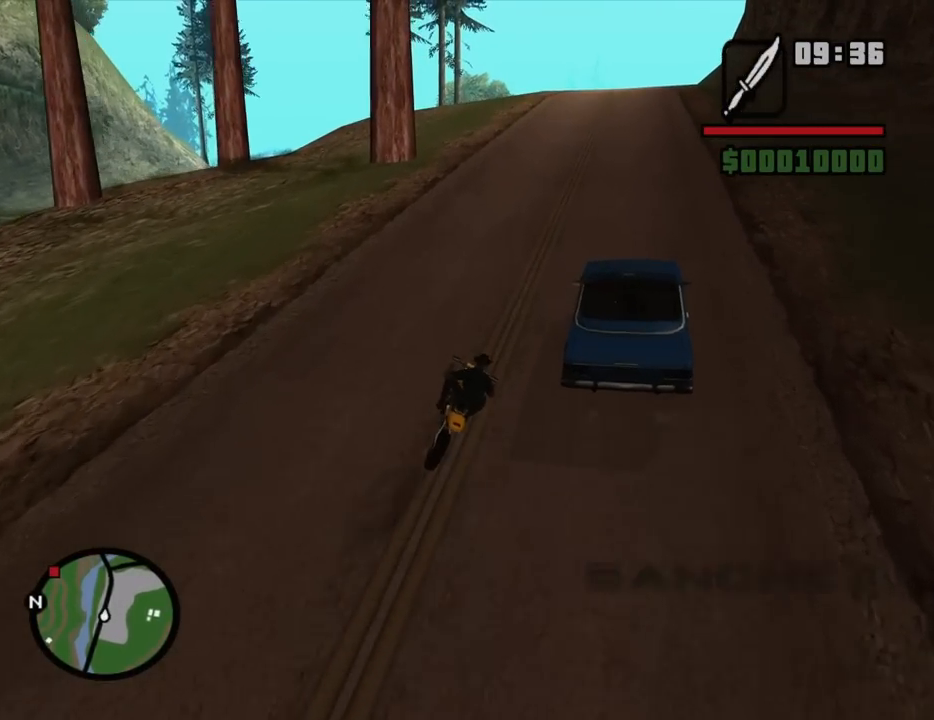
{"keys": ["2", "w"], "mouse": [], "events": [[84, "2", "up"], [84, "d", "up"], [117, "2", "down"], [167, "d", "down"], [267, "2", "up"], [300, "2", "down"], [300, "d", "up"], [400, "2", "up"], [500, "2", "down"]]}
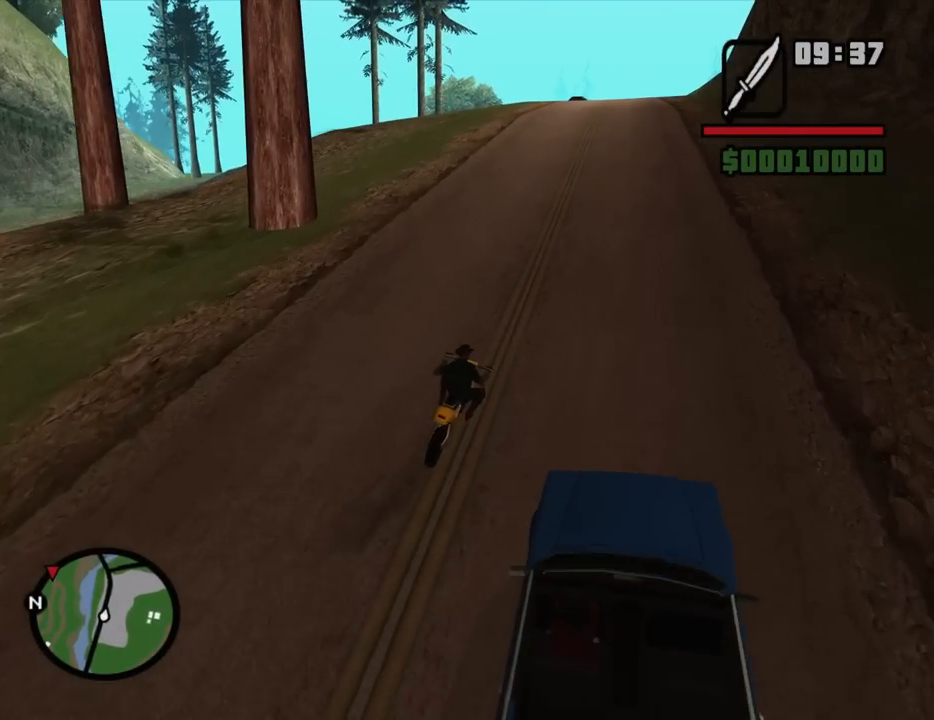
{"keys": ["w"], "mouse": [], "events": [[84, "2", "up"], [184, "2", "down"], [284, "2", "up"], [367, "2", "down"], [467, "2", "up"]]}
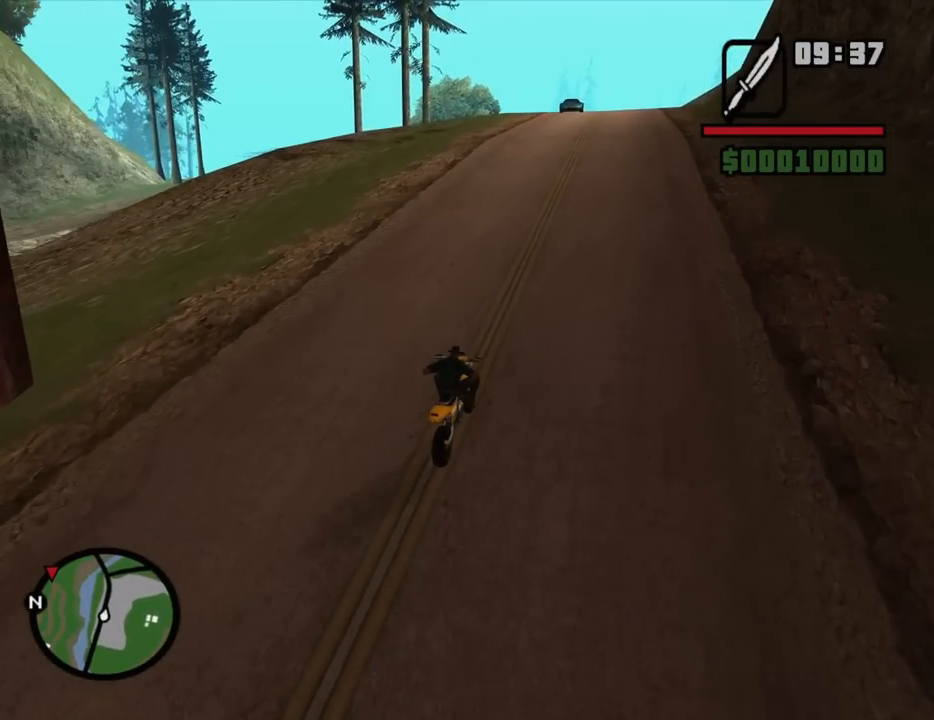
{"keys": ["2", "w"], "mouse": [], "events": [[50, "2", "down"], [150, "2", "up"], [250, "2", "down"], [334, "2", "up"], [434, "2", "down"]]}
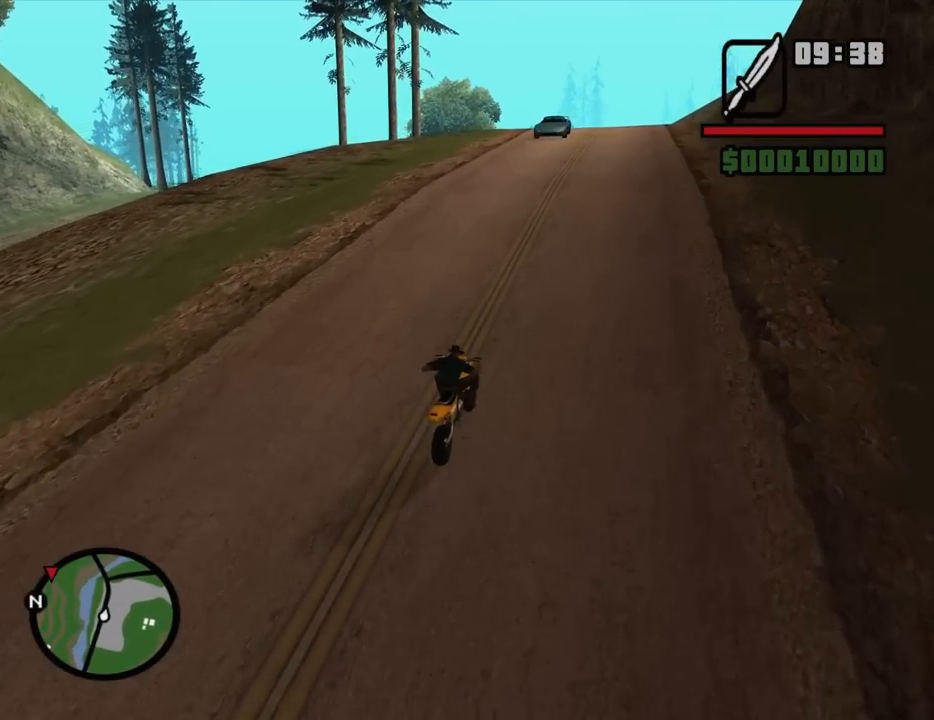
{"keys": ["2", "w"], "mouse": [], "events": [[34, "2", "up"], [34, "a", "down"], [67, "a", "up"], [117, "2", "down"], [267, "2", "up"], [317, "2", "down"], [450, "2", "up"], [500, "2", "down"]]}
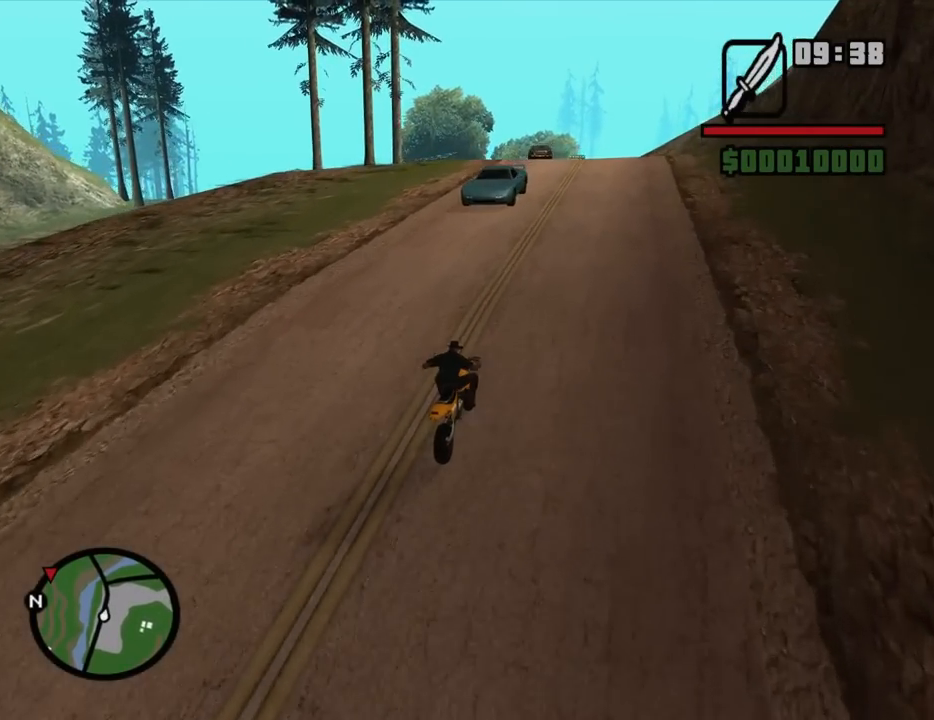
{"keys": ["2", "w"], "mouse": [], "events": [[134, "2", "up"], [134, "a", "down"], [234, "2", "down"], [234, "a", "up"], [317, "2", "up"], [417, "2", "down"]]}
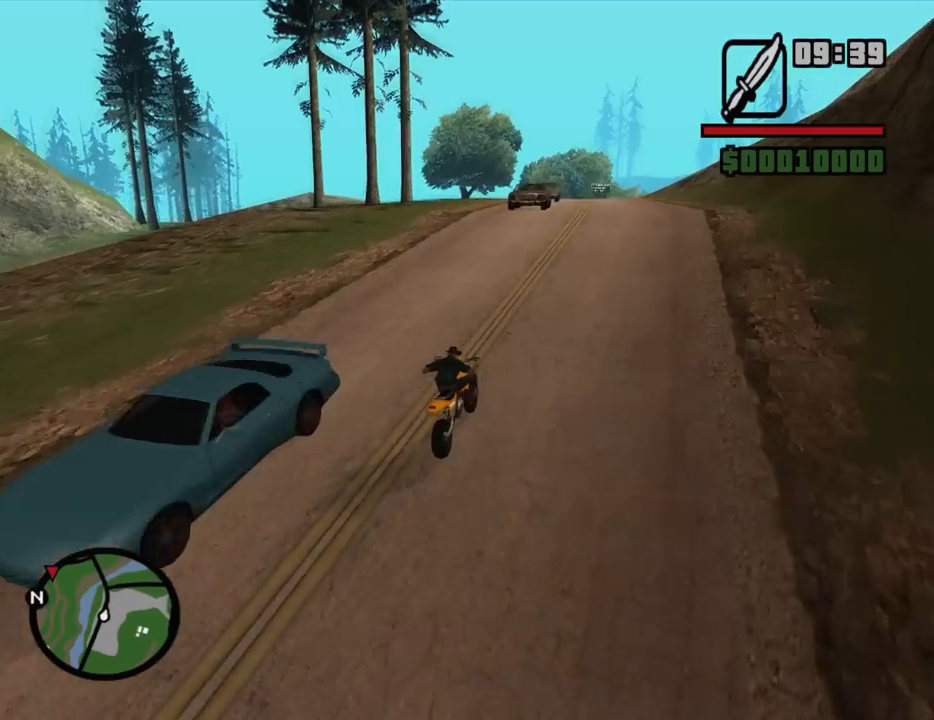
{"keys": ["w"], "mouse": [], "events": [[17, "2", "up"], [100, "2", "down"], [250, "2", "up"], [250, "a", "down"], [300, "2", "down"], [384, "a", "up"], [434, "2", "up"]]}
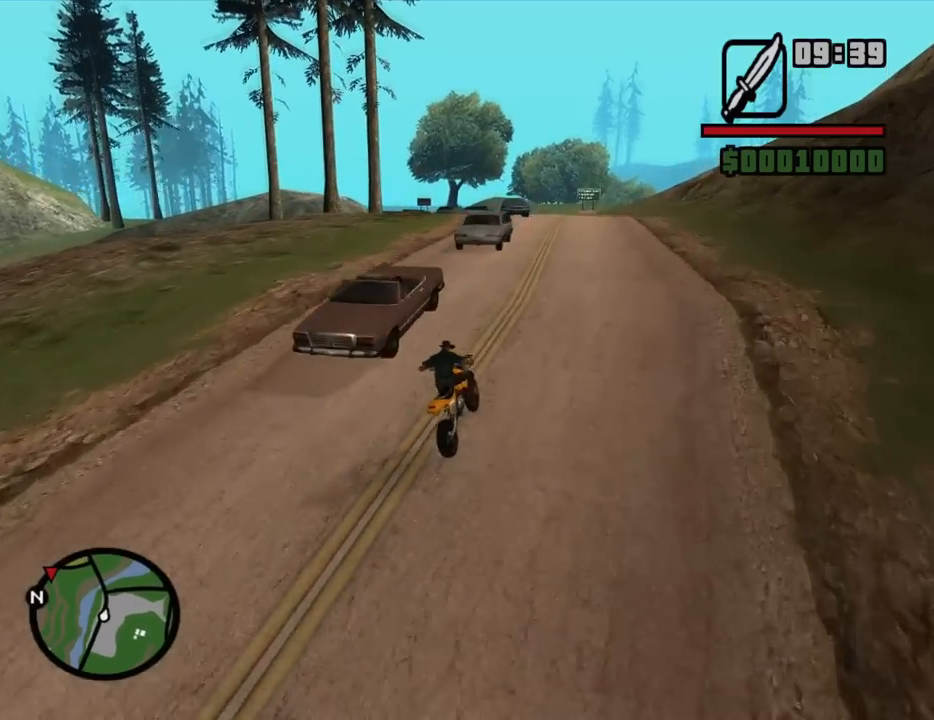
{"keys": ["a", "w"], "mouse": [], "events": [[500, "a", "down"]]}
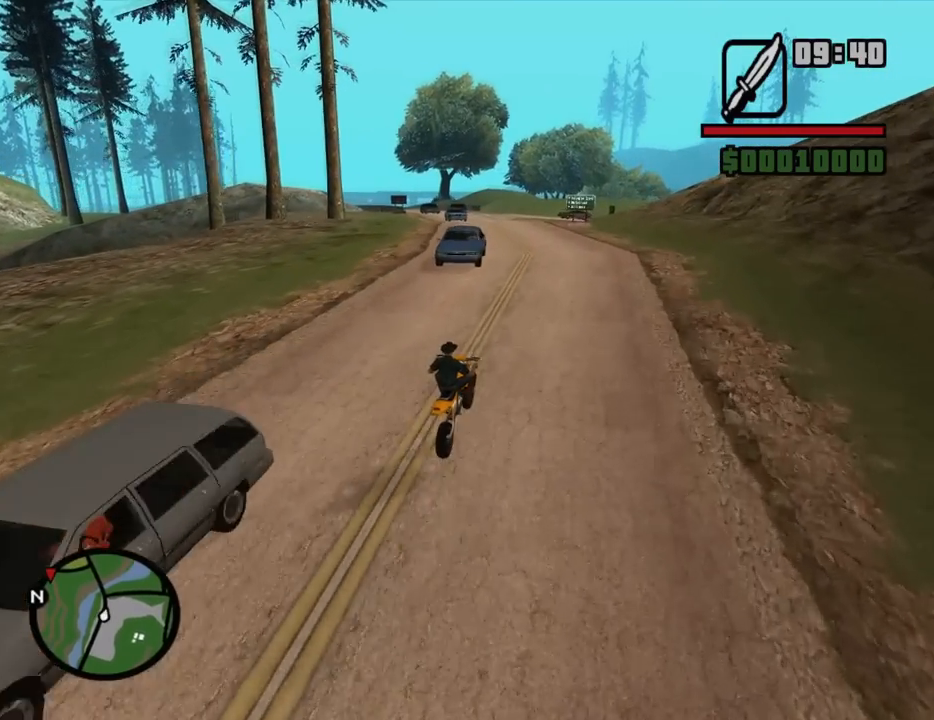
{"keys": ["2", "a", "w"], "mouse": [], "events": [[50, "2", "down"], [134, "2", "up"], [134, "a", "up"], [234, "2", "down"], [284, "a", "down"], [334, "2", "up"], [417, "2", "down"]]}
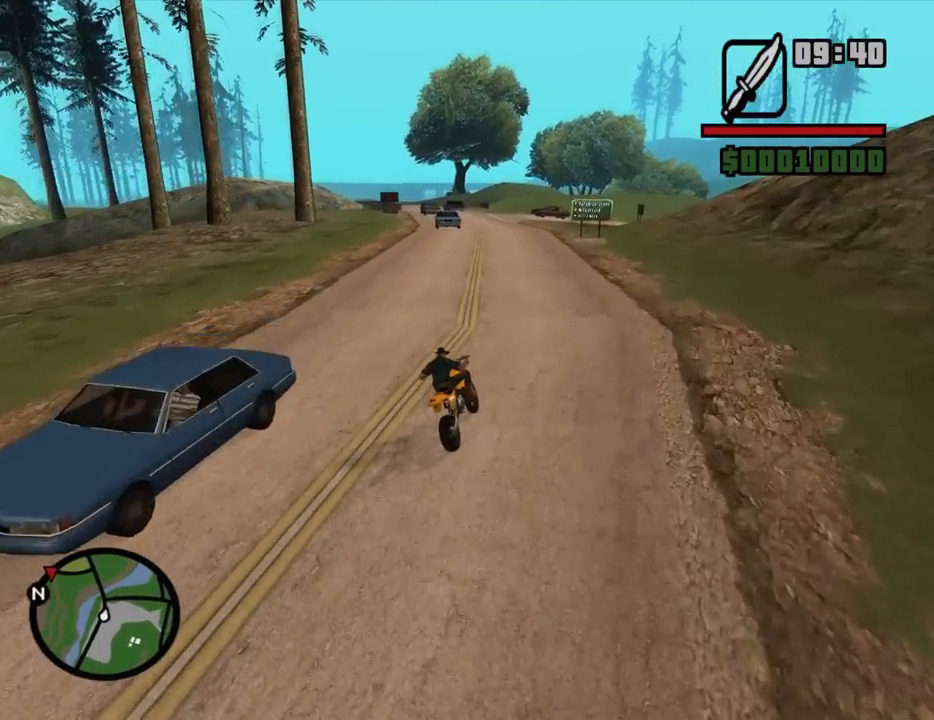
{"keys": ["a", "w"], "mouse": [], "events": [[17, "2", "up"], [17, "a", "up"], [100, "2", "down"], [200, "a", "down"], [250, "2", "up"], [334, "2", "down"], [434, "2", "up"]]}
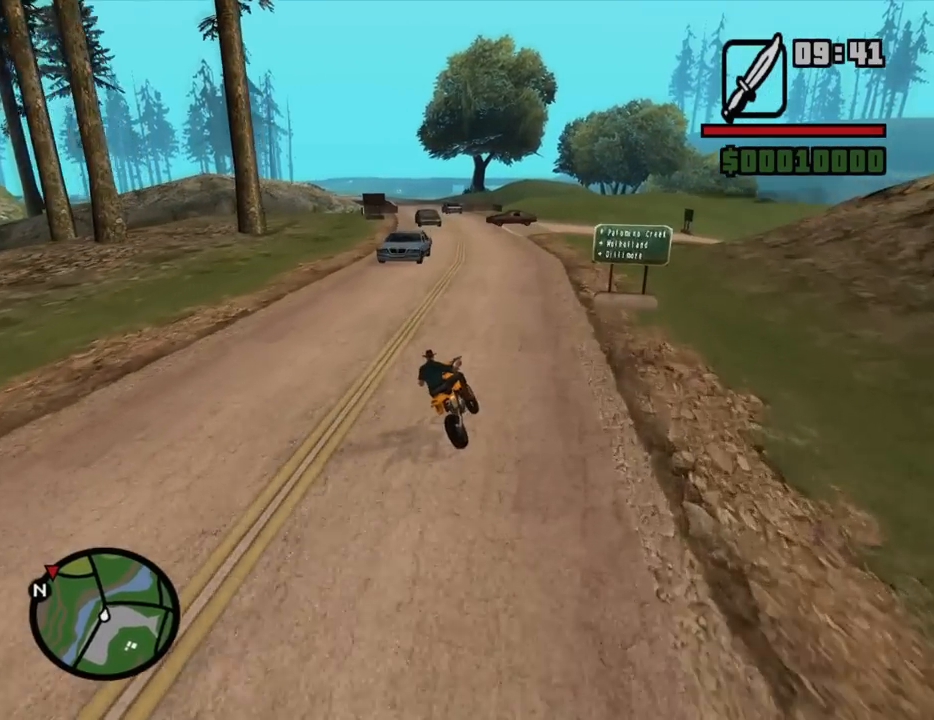
{"keys": ["w"], "mouse": [], "events": [[34, "2", "down"], [117, "2", "up"], [167, "a", "up"], [217, "2", "down"], [300, "2", "up"], [300, "a", "down"], [450, "a", "up"]]}
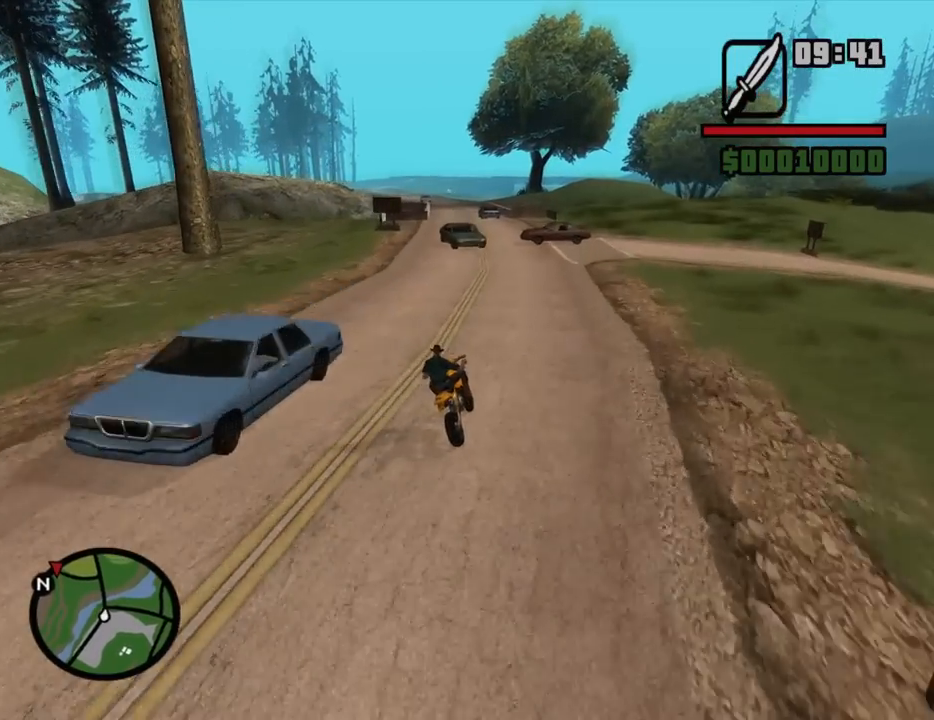
{"keys": ["a", "s", "space"], "mouse": [], "events": [[84, "2", "down"], [184, "2", "up"], [184, "w", "up"], [334, "a", "down"], [334, "s", "down"], [417, "space", "down"]]}
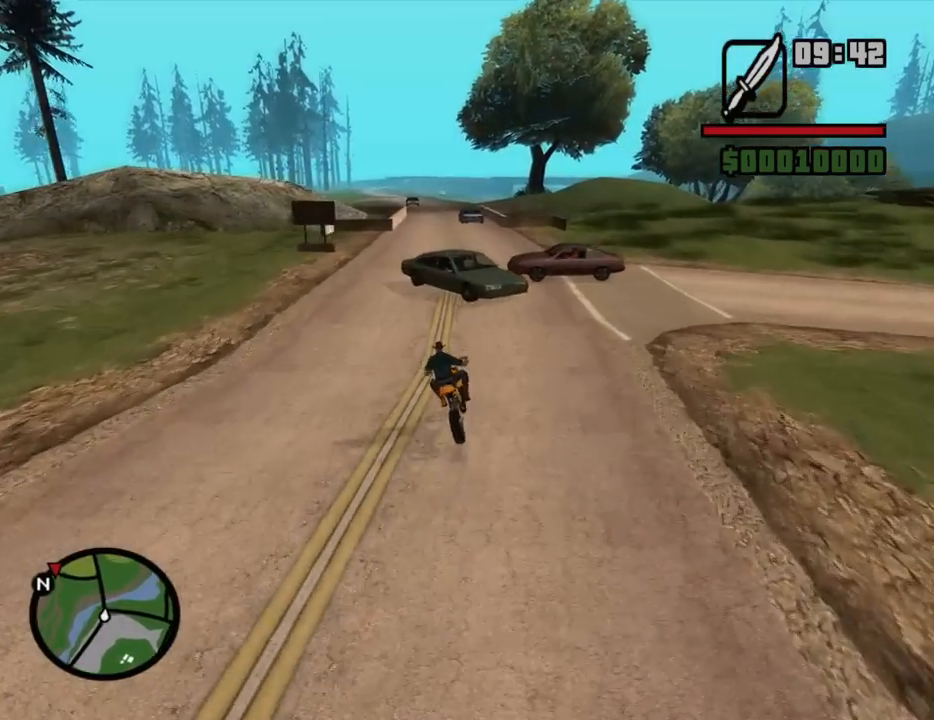
{"keys": ["d"], "mouse": [], "events": [[250, "s", "up"], [334, "space", "up"], [384, "d", "down"], [434, "a", "up"]]}
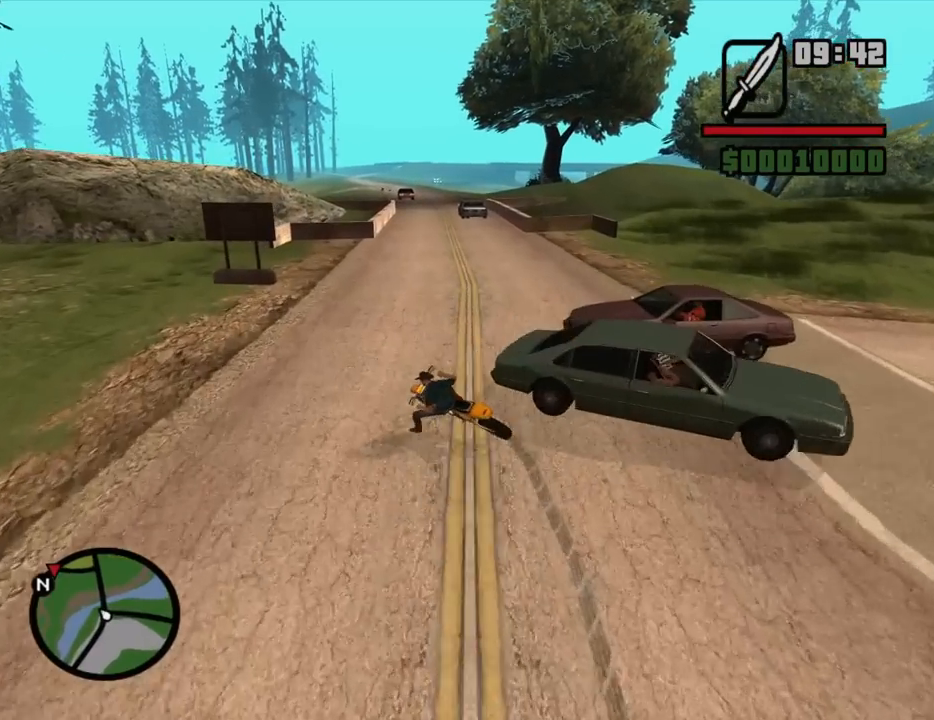
{"keys": ["5", "d"], "mouse": [], "events": [[167, "5", "down"]]}